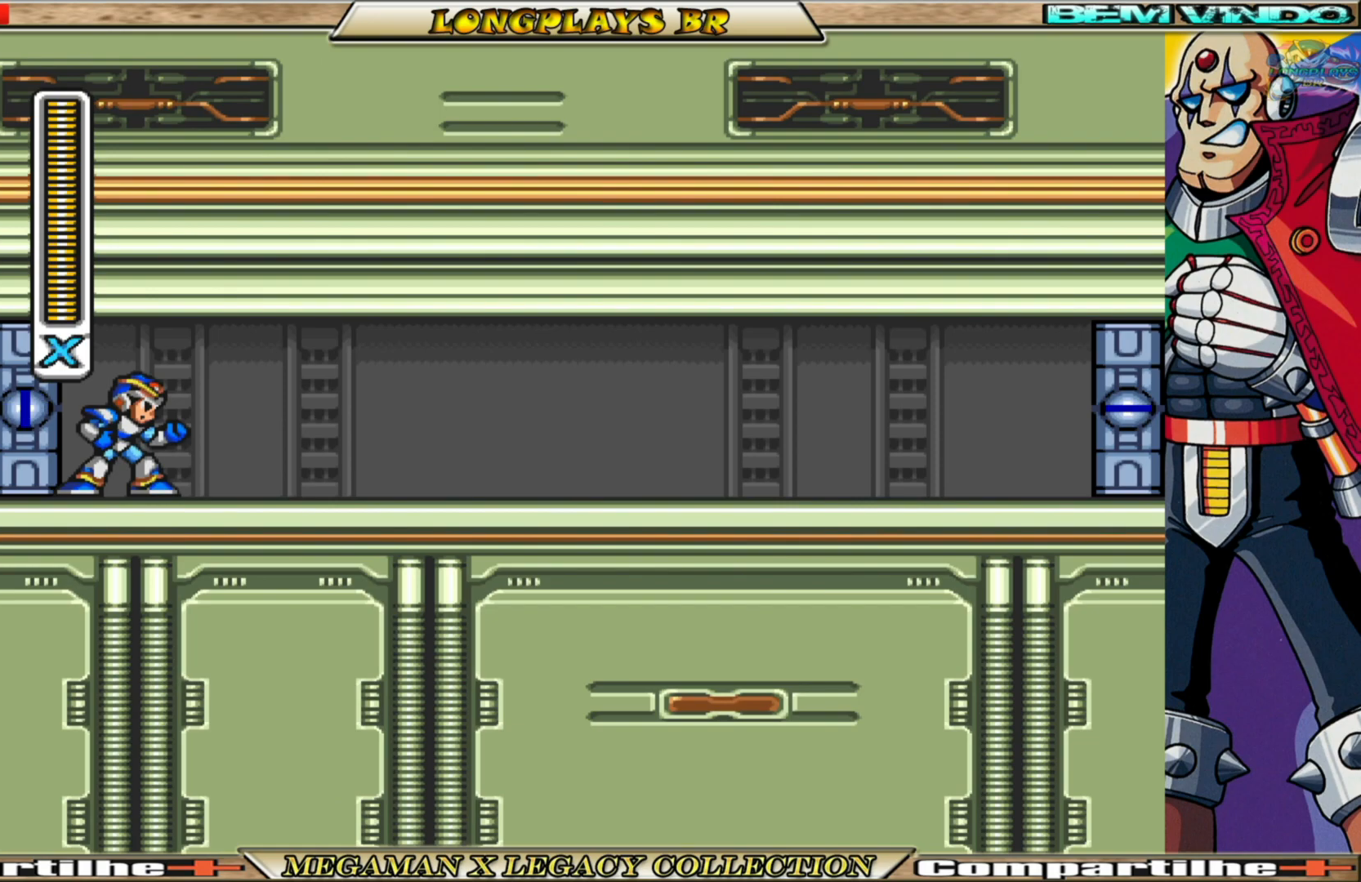
Gameplay with a controller (Xbox layout); each line is a JSON object with the inputs held at the frame after it. "events" lists button and stick changes between this image and that frame as [ms after this image, input, new state], when the widget could be followed in between.
{"buttons": ["B", "X", "DPAD_RIGHT"], "left_stick": "center", "right_stick": "center", "events": [[200, "B", "up"], [367, "B", "down"]]}
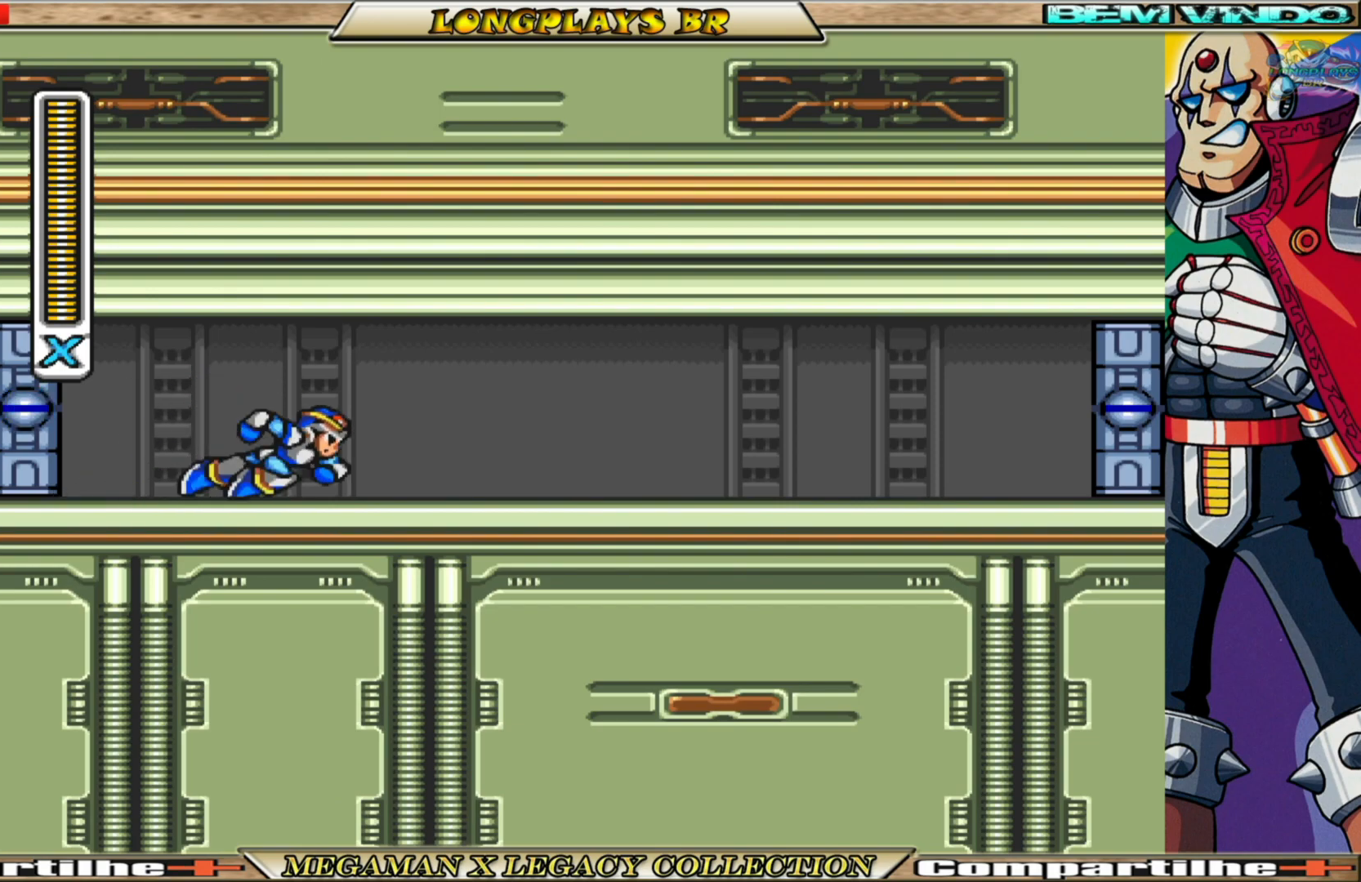
{"buttons": ["B", "X", "DPAD_RIGHT"], "left_stick": "center", "right_stick": "center", "events": [[233, "B", "up"], [383, "B", "down"]]}
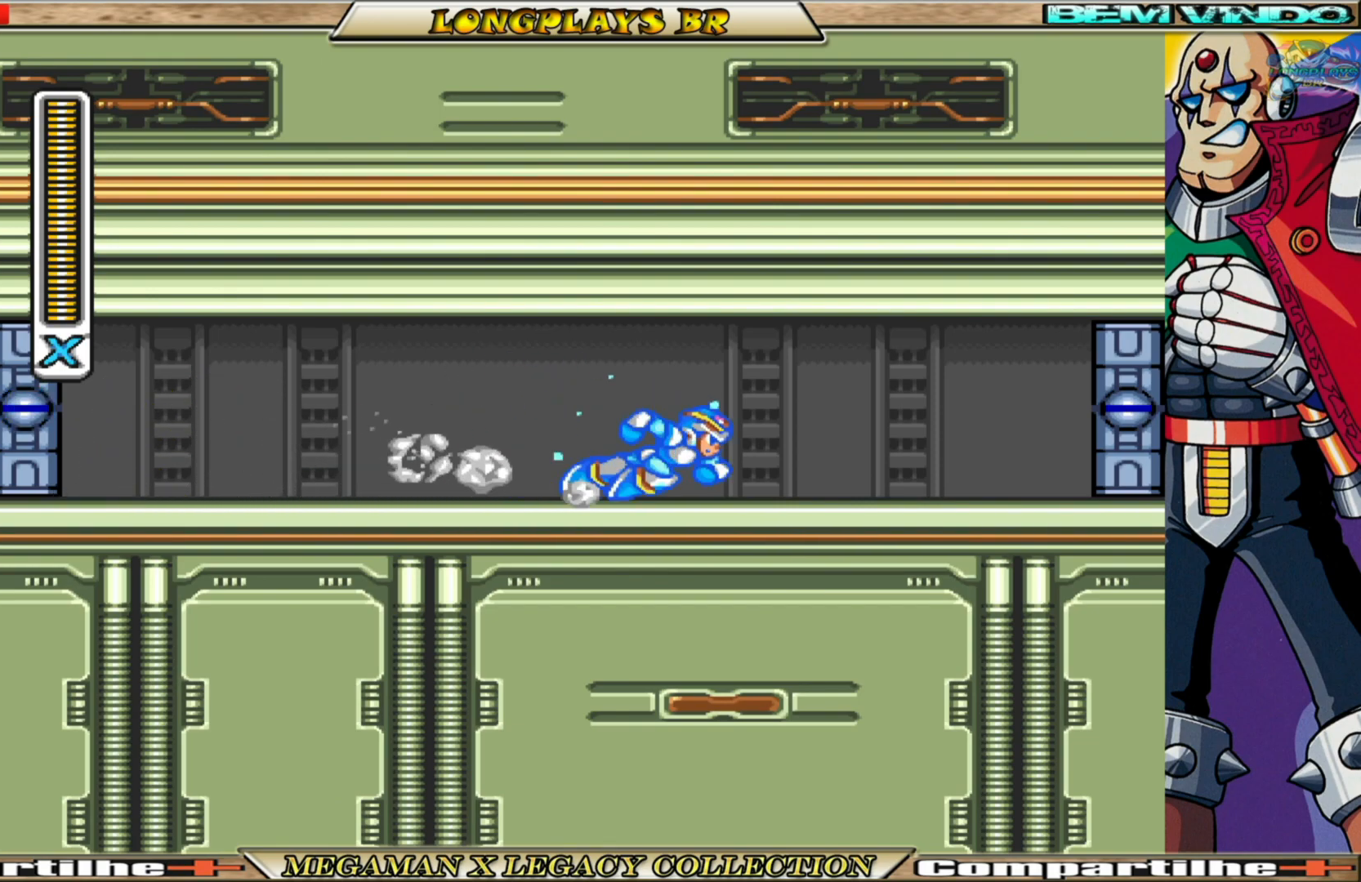
{"buttons": ["A", "B", "X", "DPAD_RIGHT"], "left_stick": "center", "right_stick": "center", "events": [[367, "A", "down"]]}
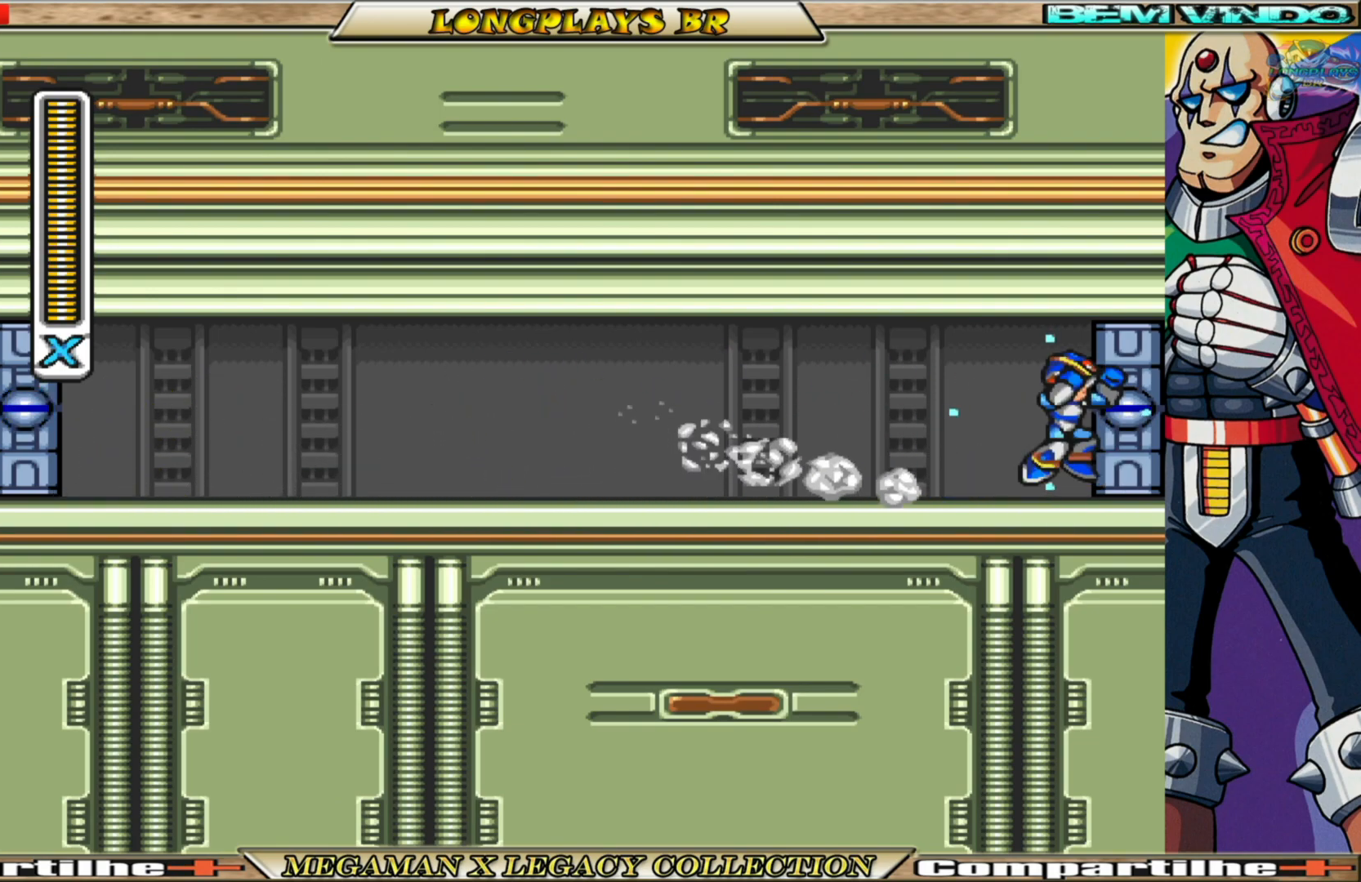
{"buttons": ["X"], "left_stick": "center", "right_stick": "center", "events": [[83, "A", "up"], [83, "B", "up"], [117, "DPAD_RIGHT", "up"]]}
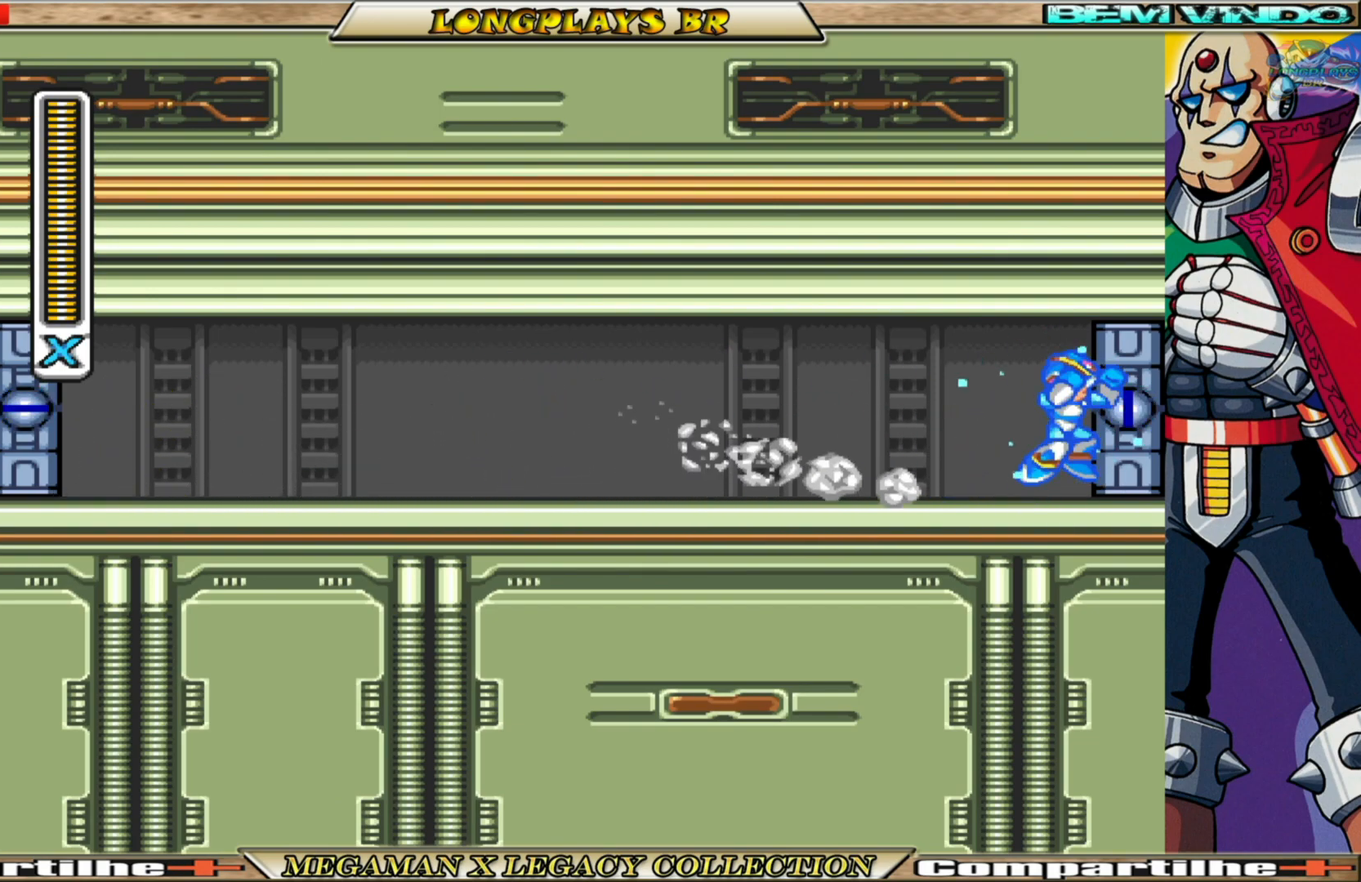
{"buttons": ["X"], "left_stick": "center", "right_stick": "center", "events": []}
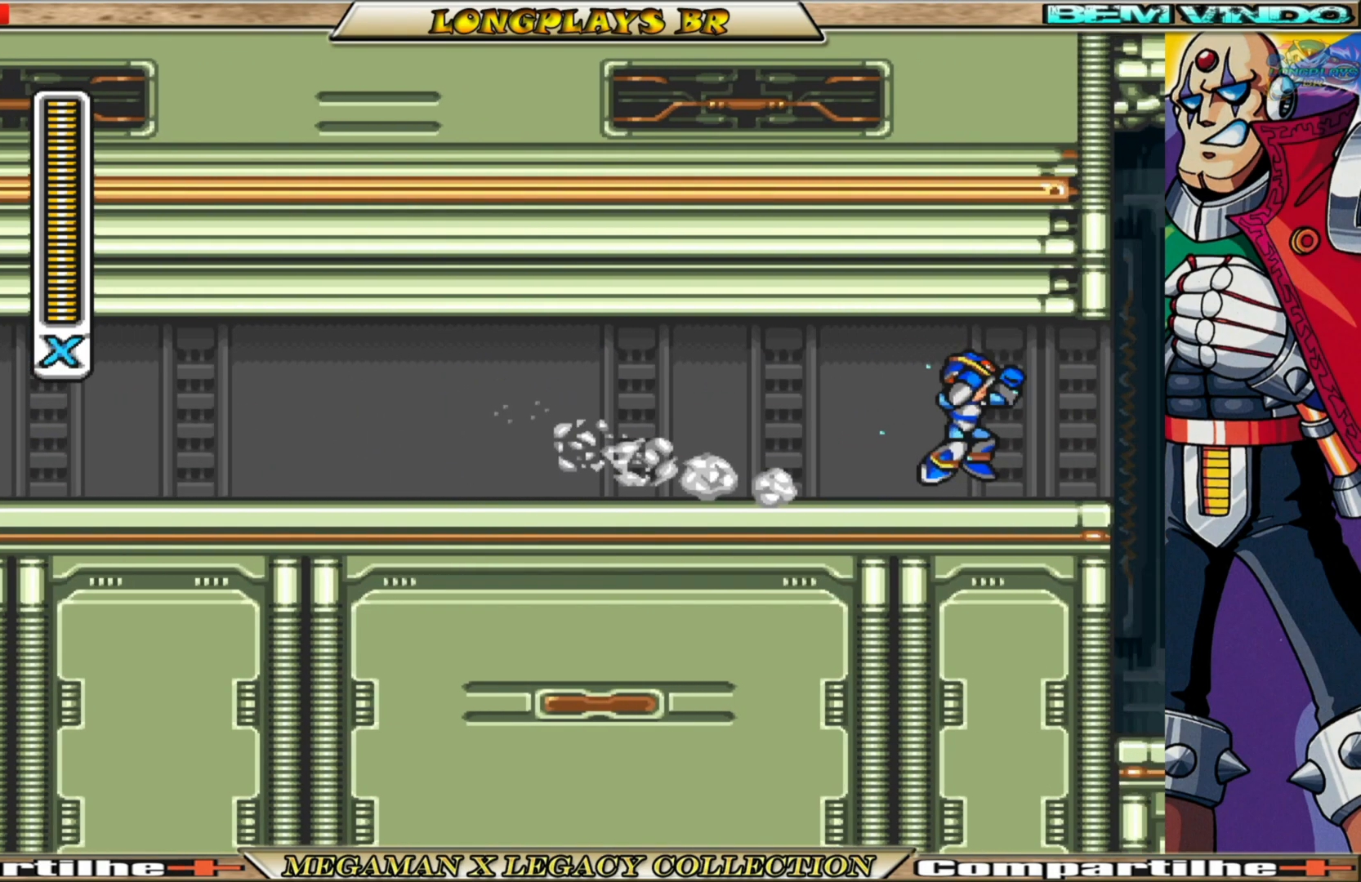
{"buttons": ["X"], "left_stick": "center", "right_stick": "center", "events": []}
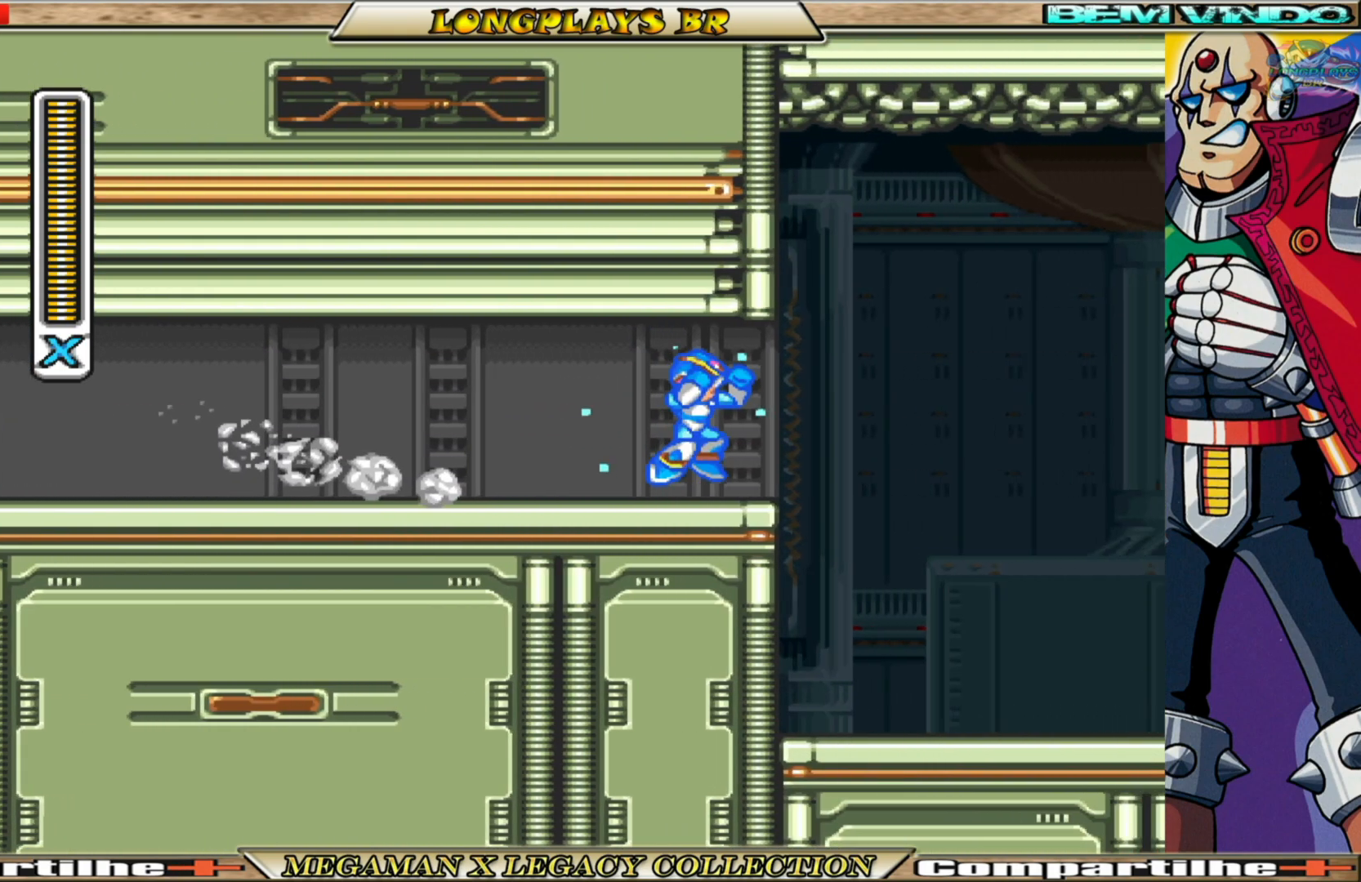
{"buttons": ["X"], "left_stick": "center", "right_stick": "center", "events": []}
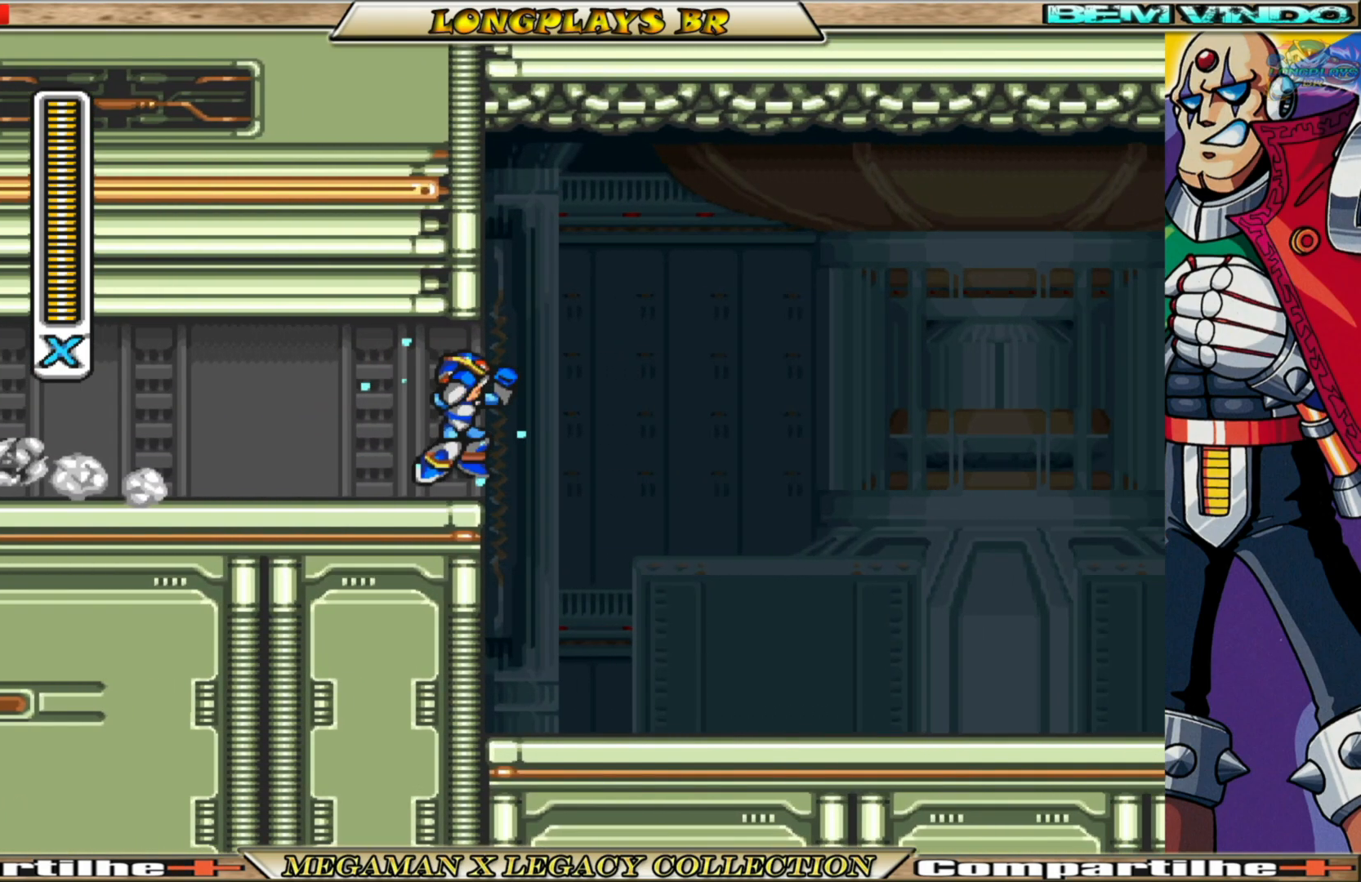
{"buttons": ["X"], "left_stick": "center", "right_stick": "center", "events": []}
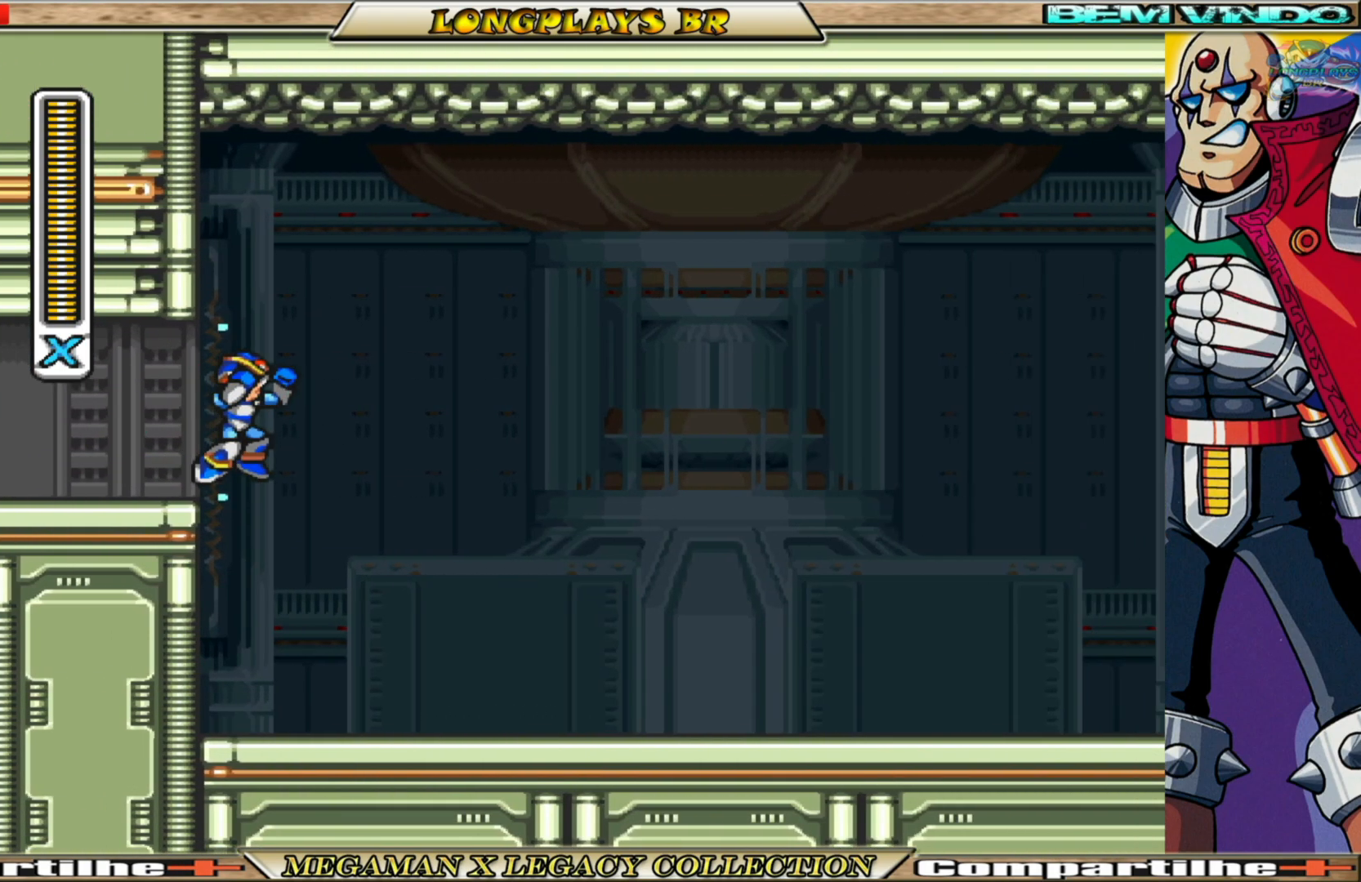
{"buttons": ["X"], "left_stick": "center", "right_stick": "center", "events": []}
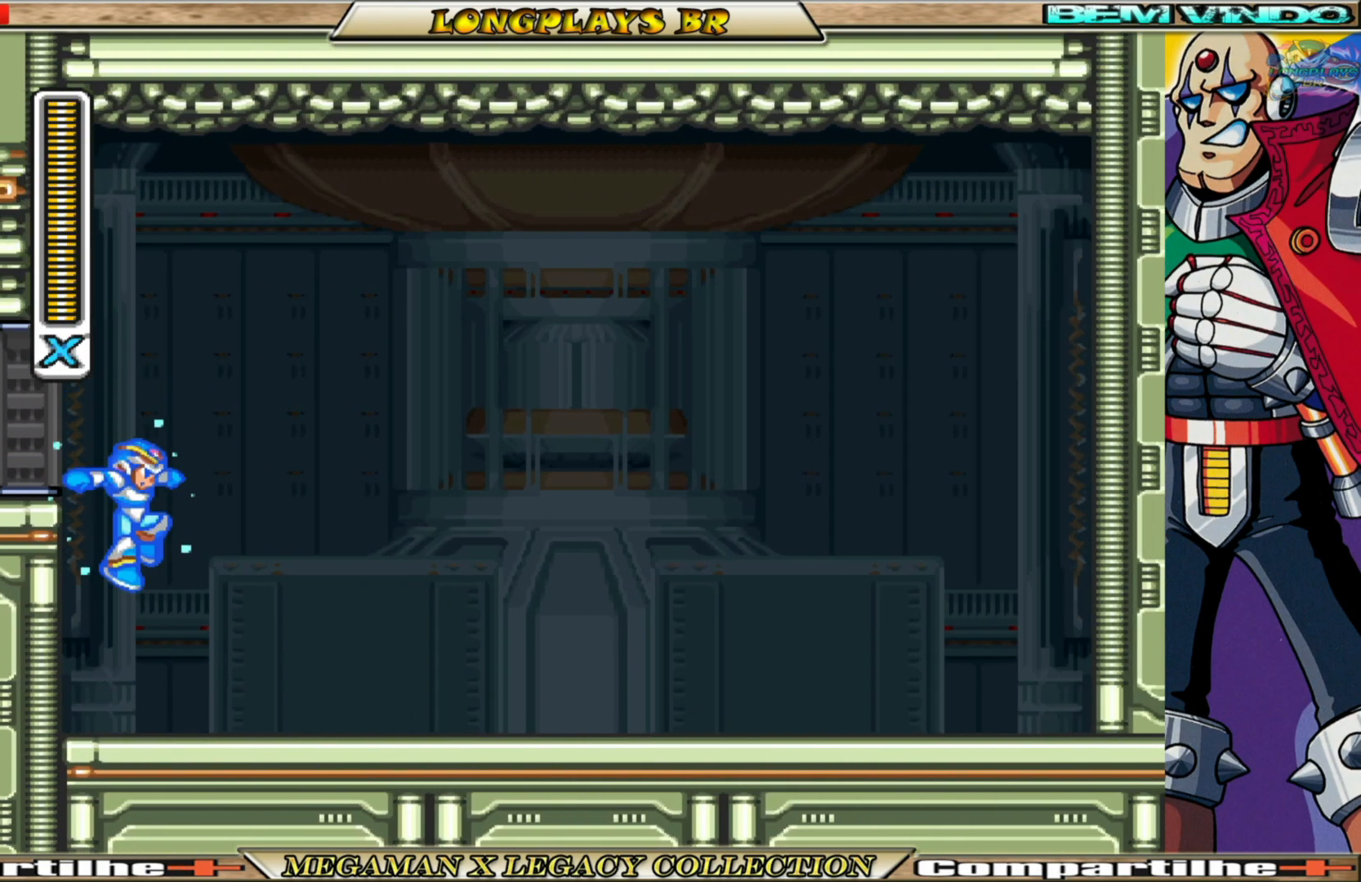
{"buttons": ["X"], "left_stick": "center", "right_stick": "center", "events": [[400, "left_stick", "left"], [467, "left_stick", "center"]]}
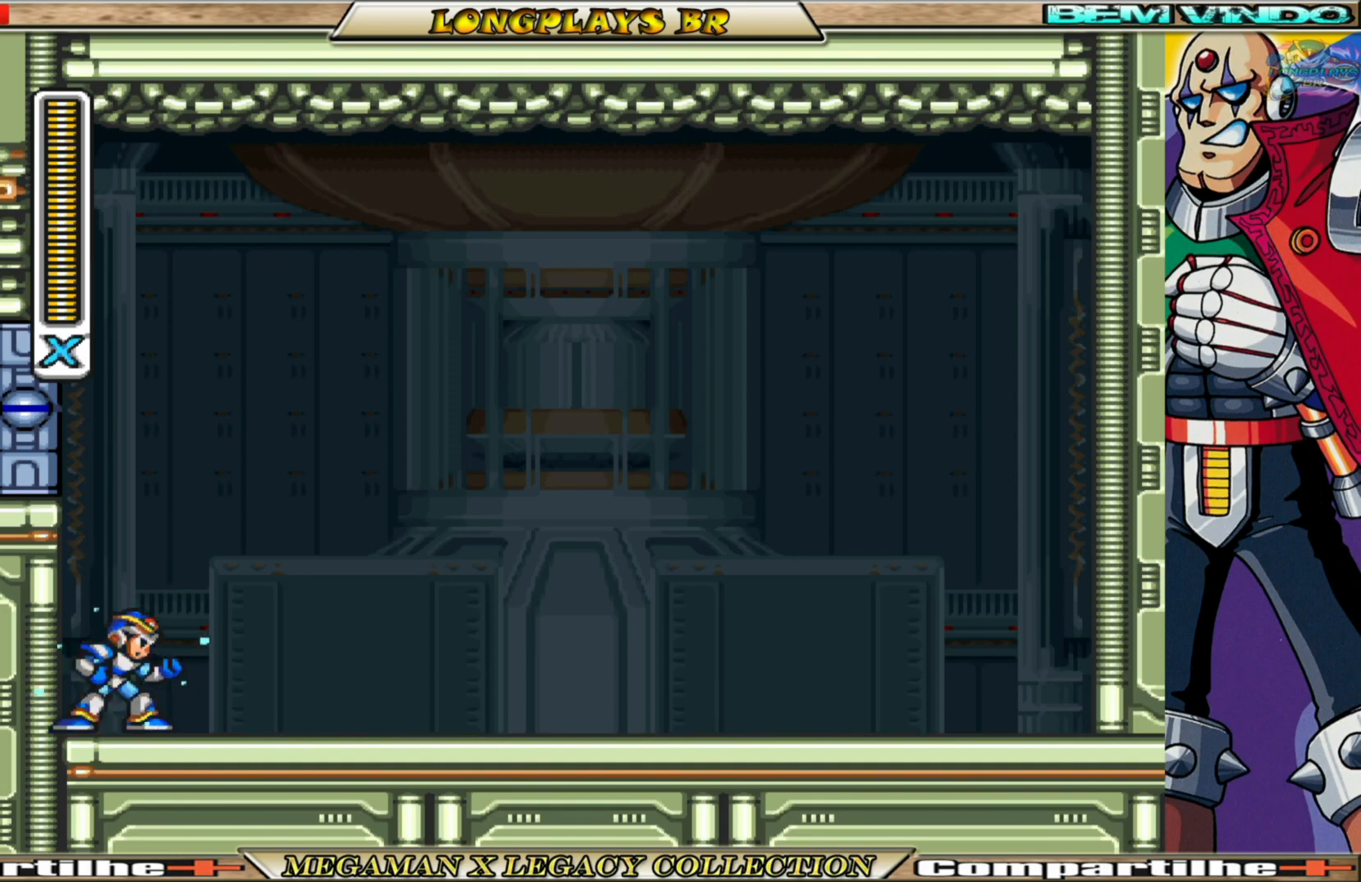
{"buttons": ["X"], "left_stick": "center", "right_stick": "center", "events": []}
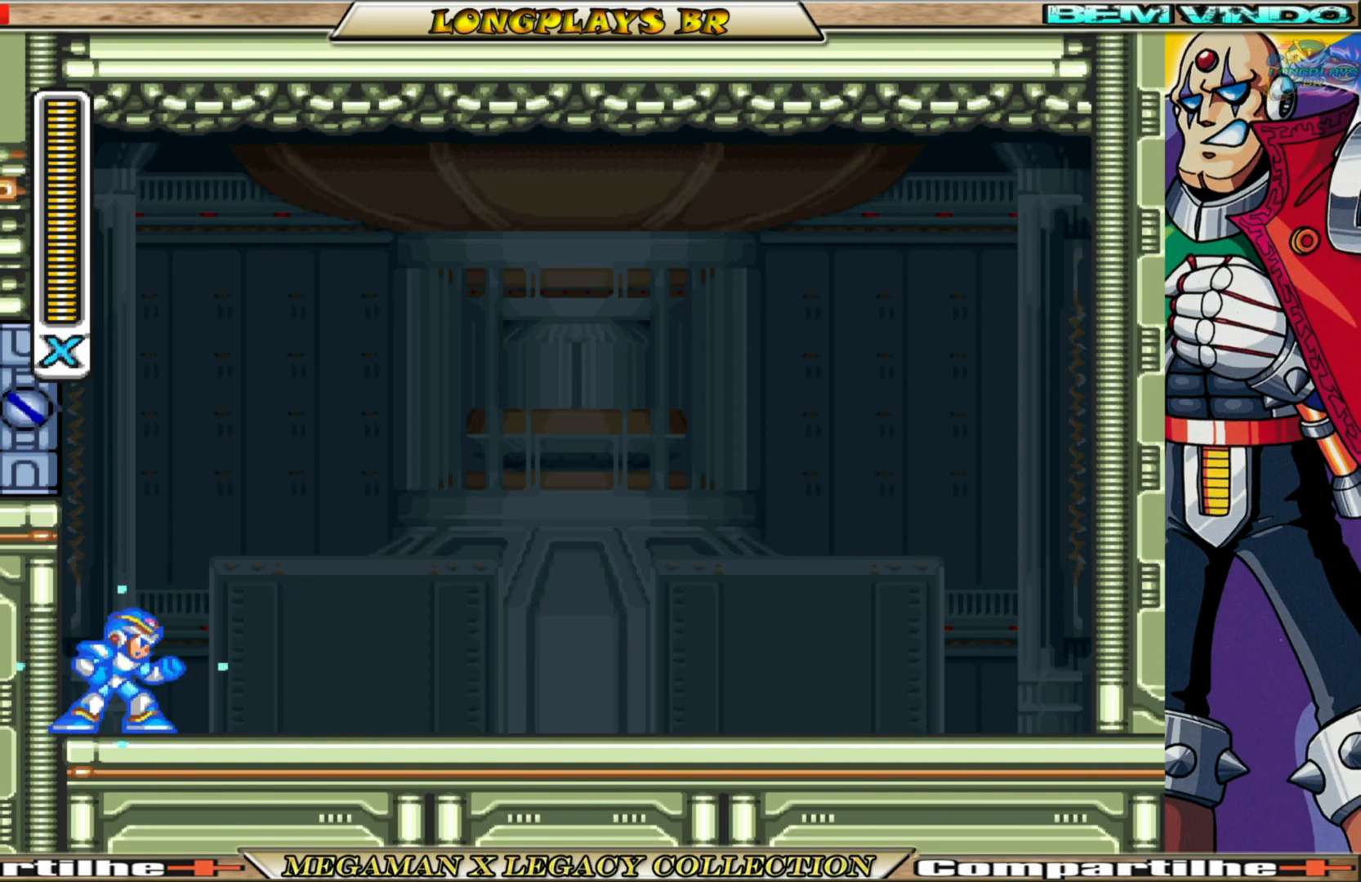
{"buttons": ["X"], "left_stick": "center", "right_stick": "center", "events": []}
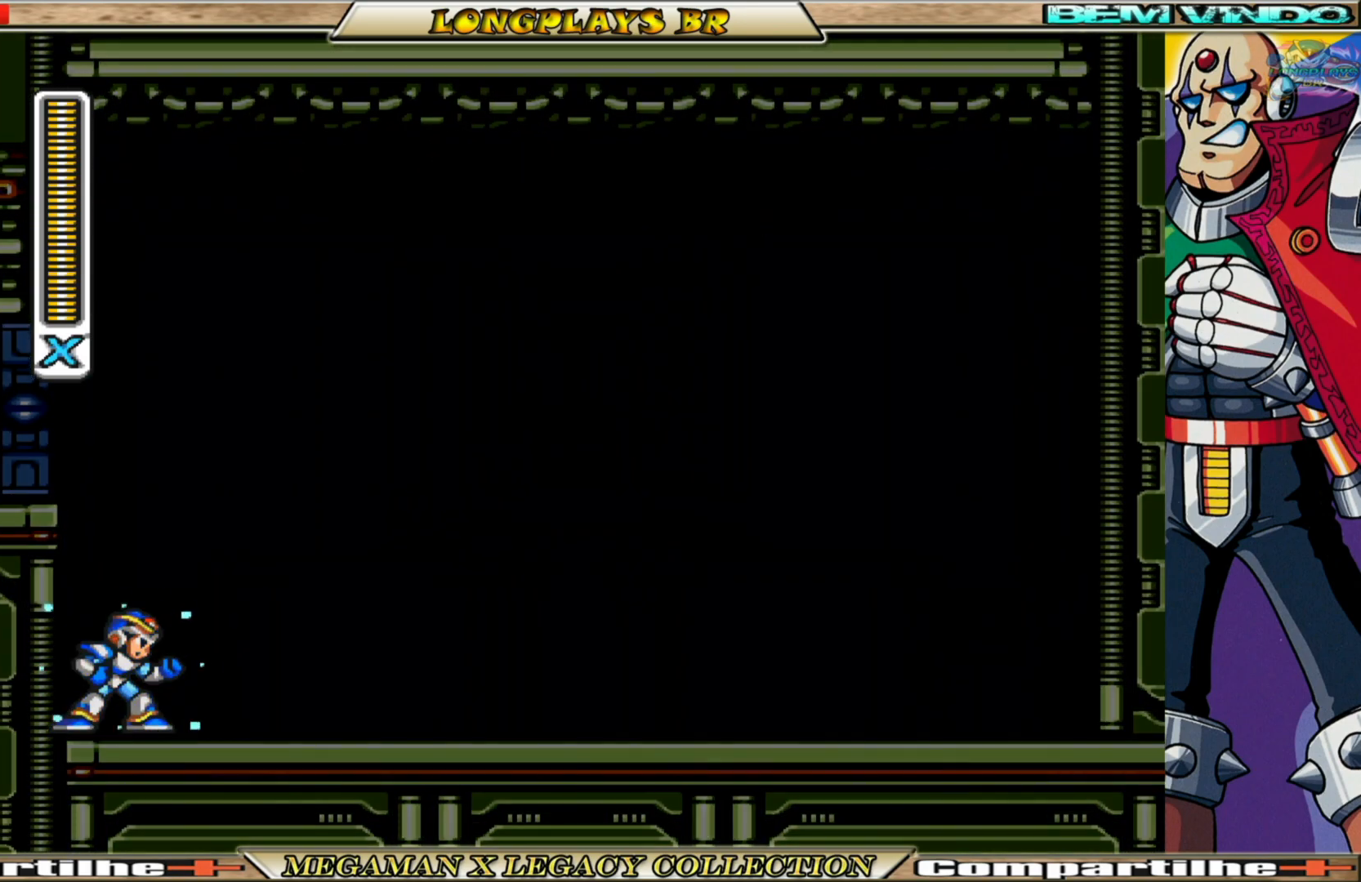
{"buttons": ["X"], "left_stick": "center", "right_stick": "center", "events": []}
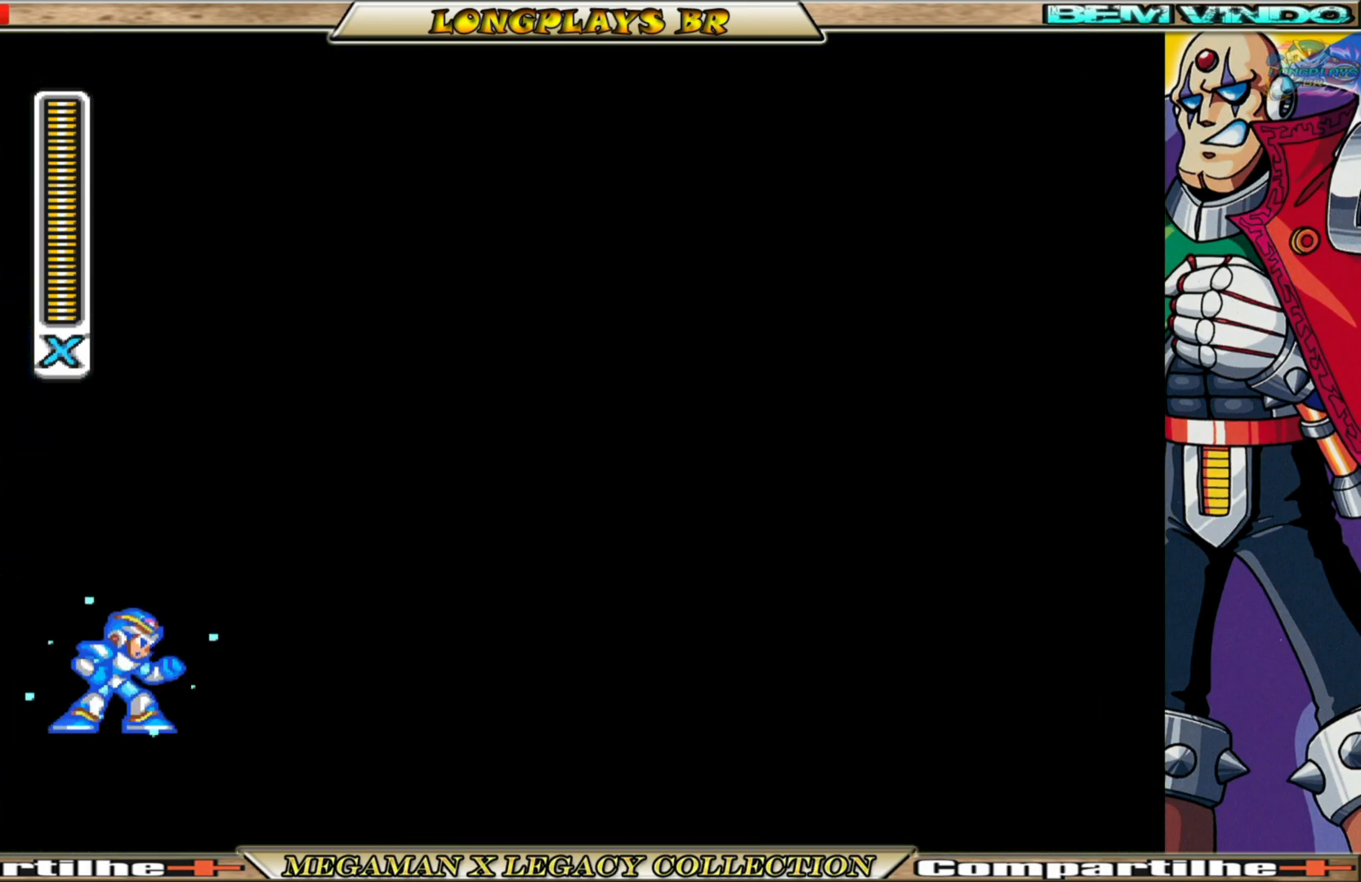
{"buttons": ["X"], "left_stick": "center", "right_stick": "center", "events": []}
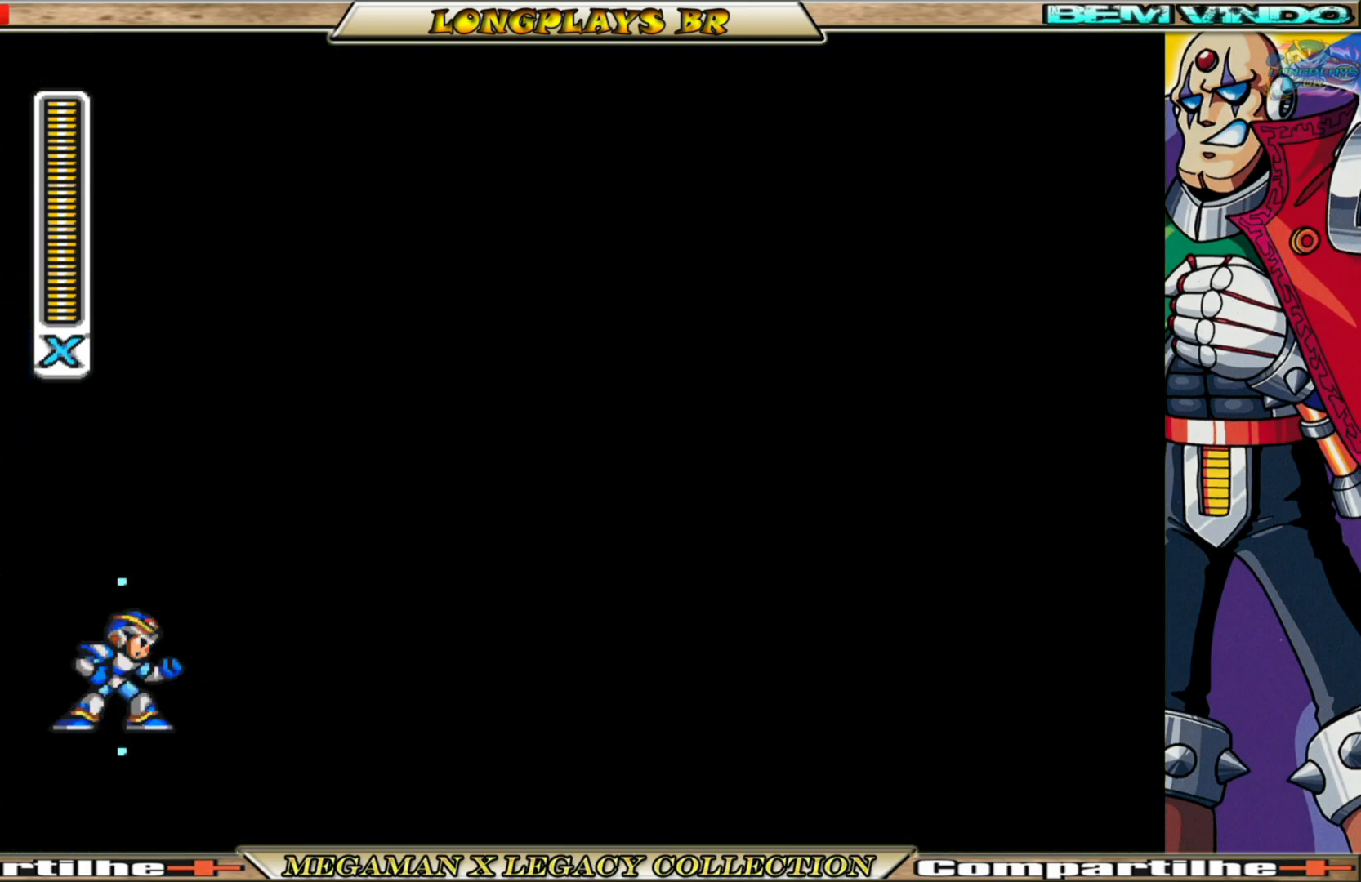
{"buttons": ["X"], "left_stick": "center", "right_stick": "center", "events": []}
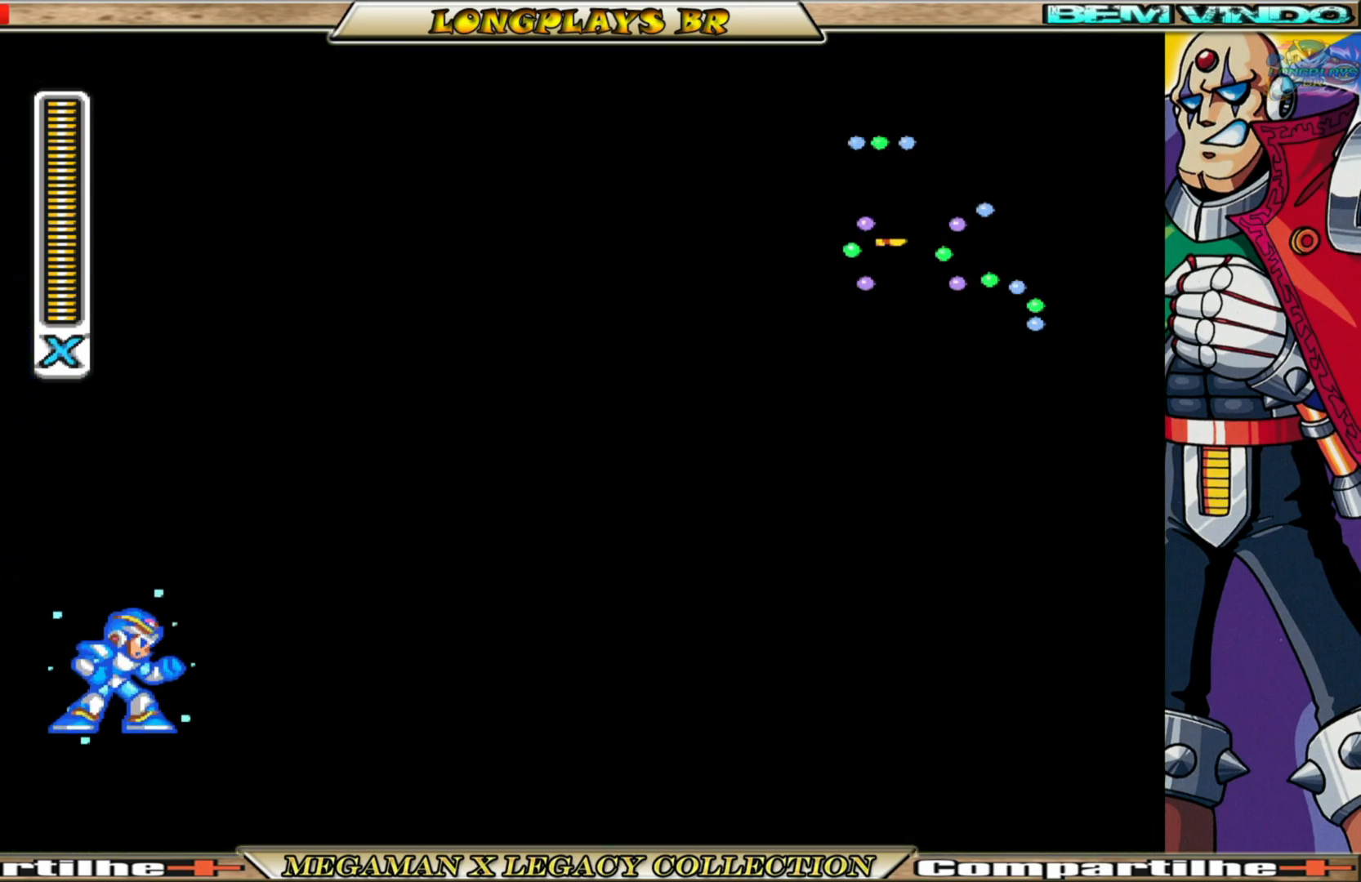
{"buttons": ["X"], "left_stick": "center", "right_stick": "center", "events": []}
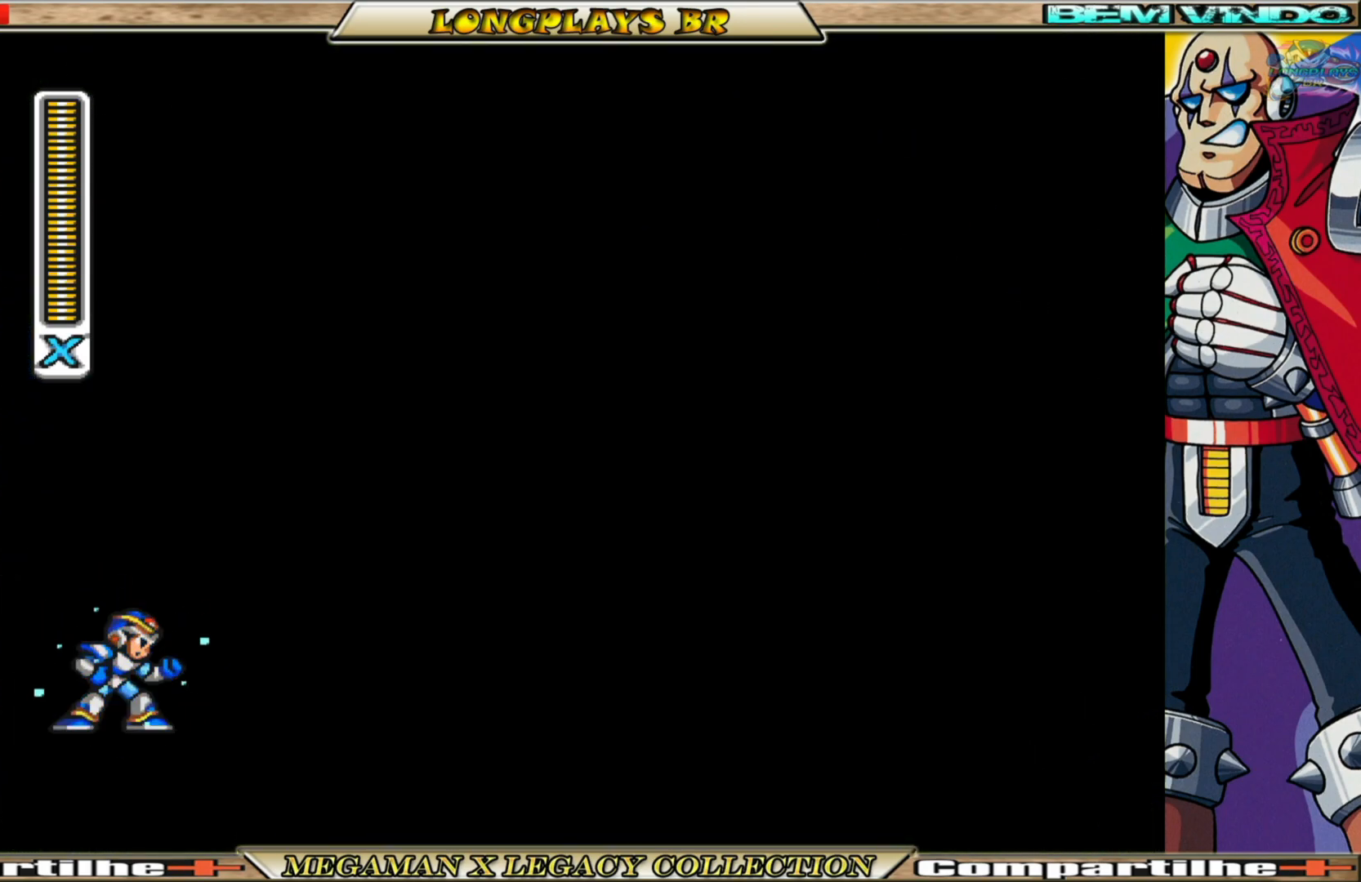
{"buttons": ["X"], "left_stick": "center", "right_stick": "center", "events": []}
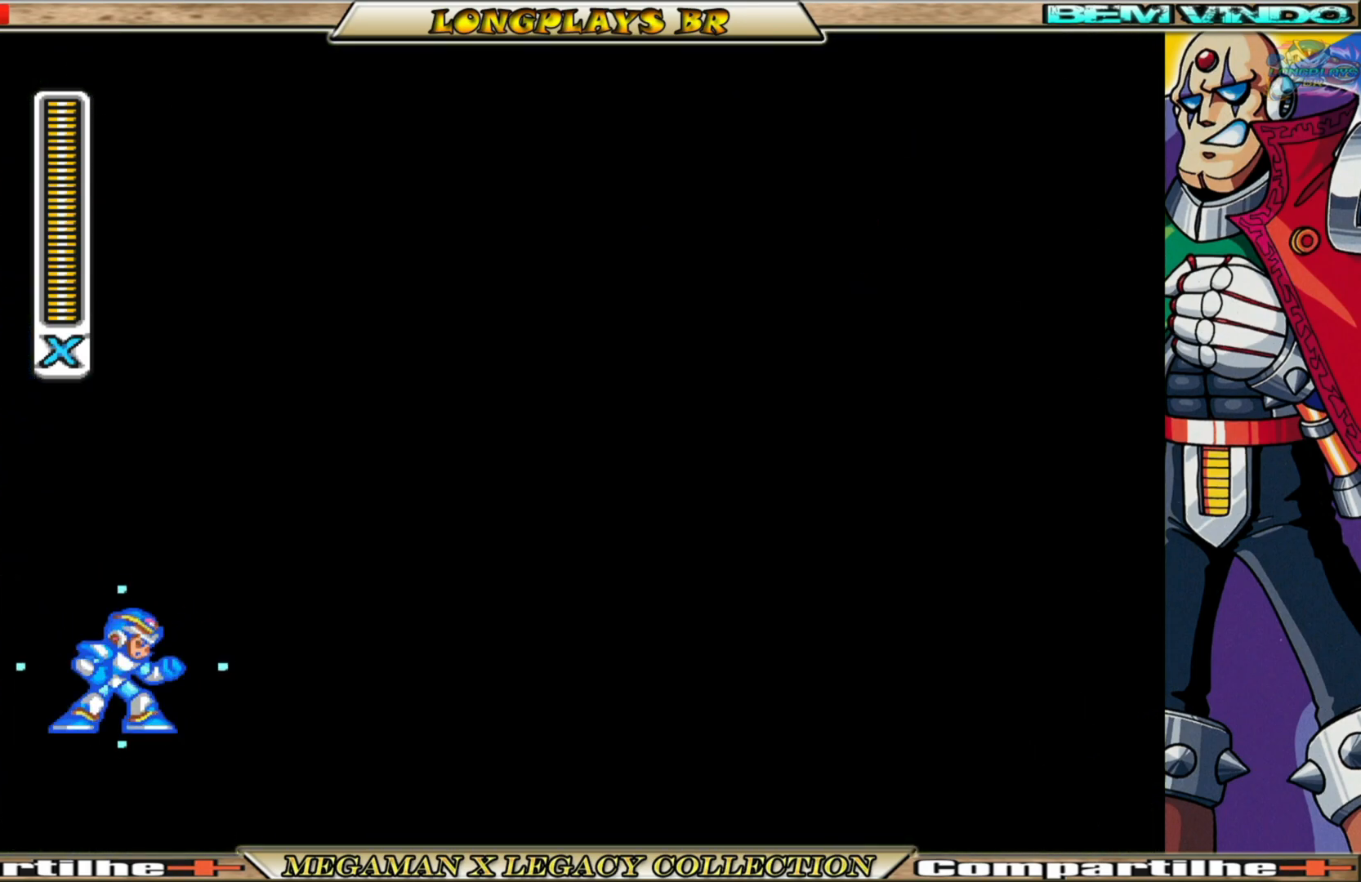
{"buttons": ["X"], "left_stick": "center", "right_stick": "center", "events": []}
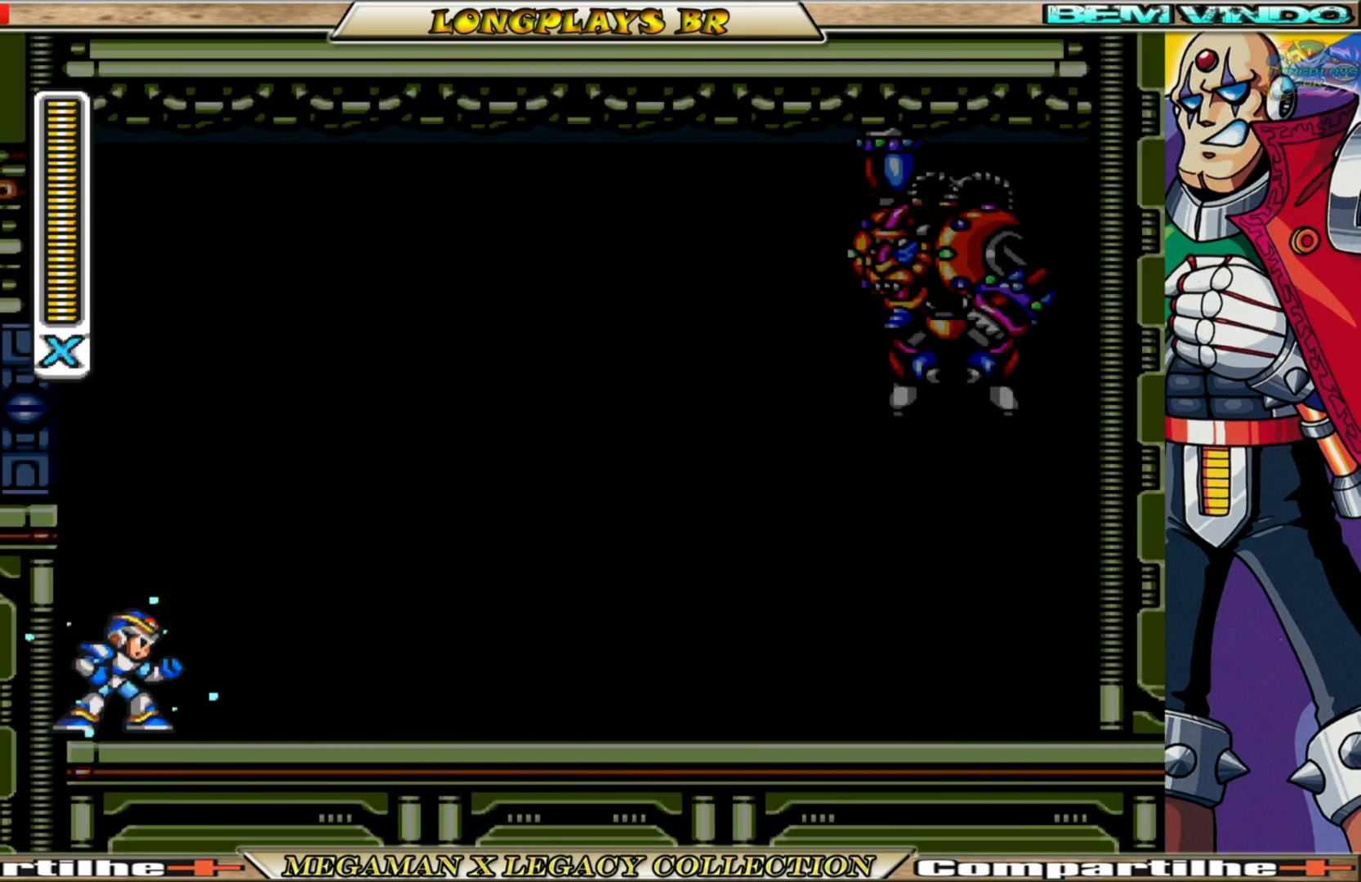
{"buttons": ["X"], "left_stick": "center", "right_stick": "center", "events": []}
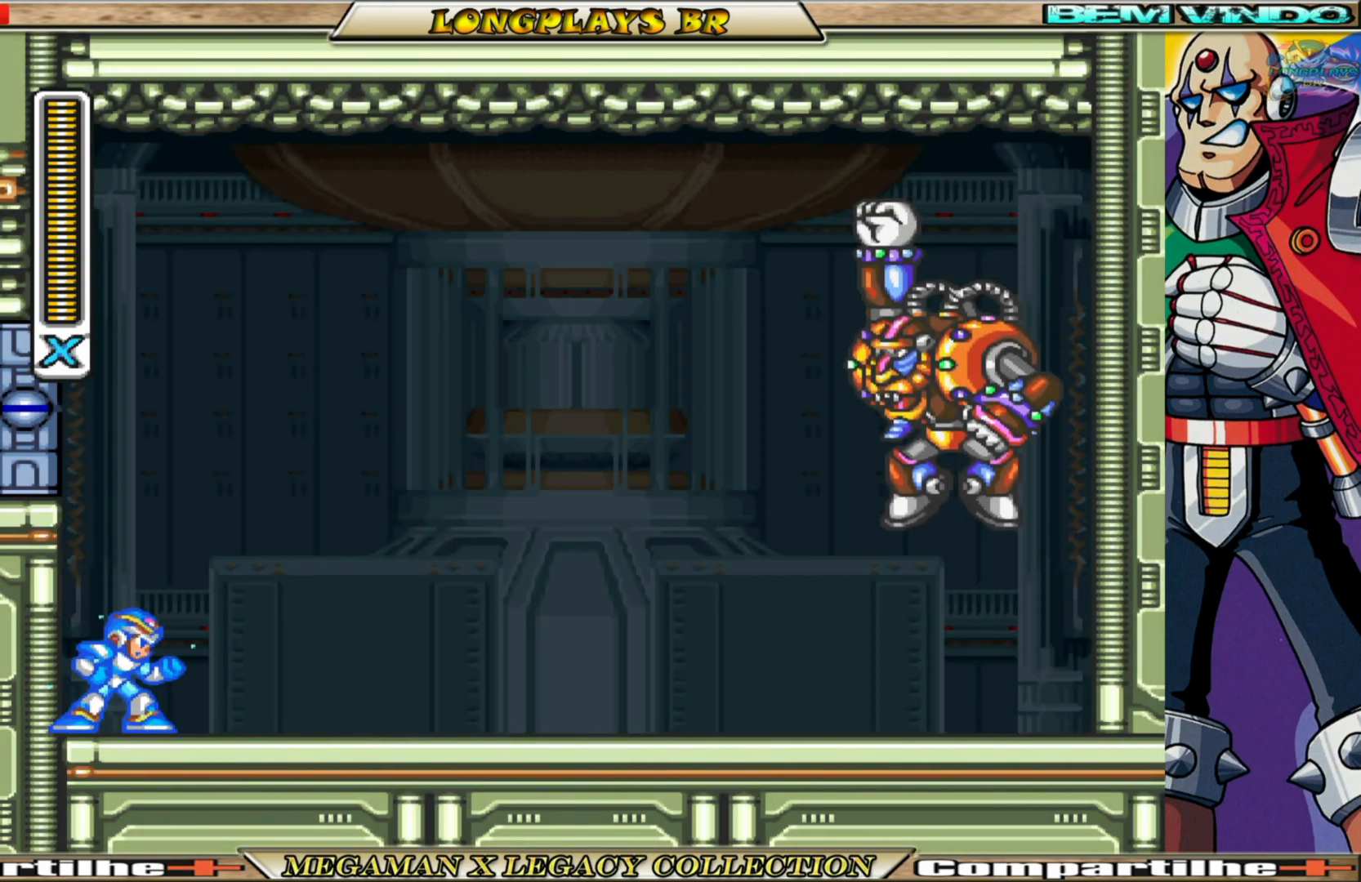
{"buttons": ["X"], "left_stick": "center", "right_stick": "center", "events": []}
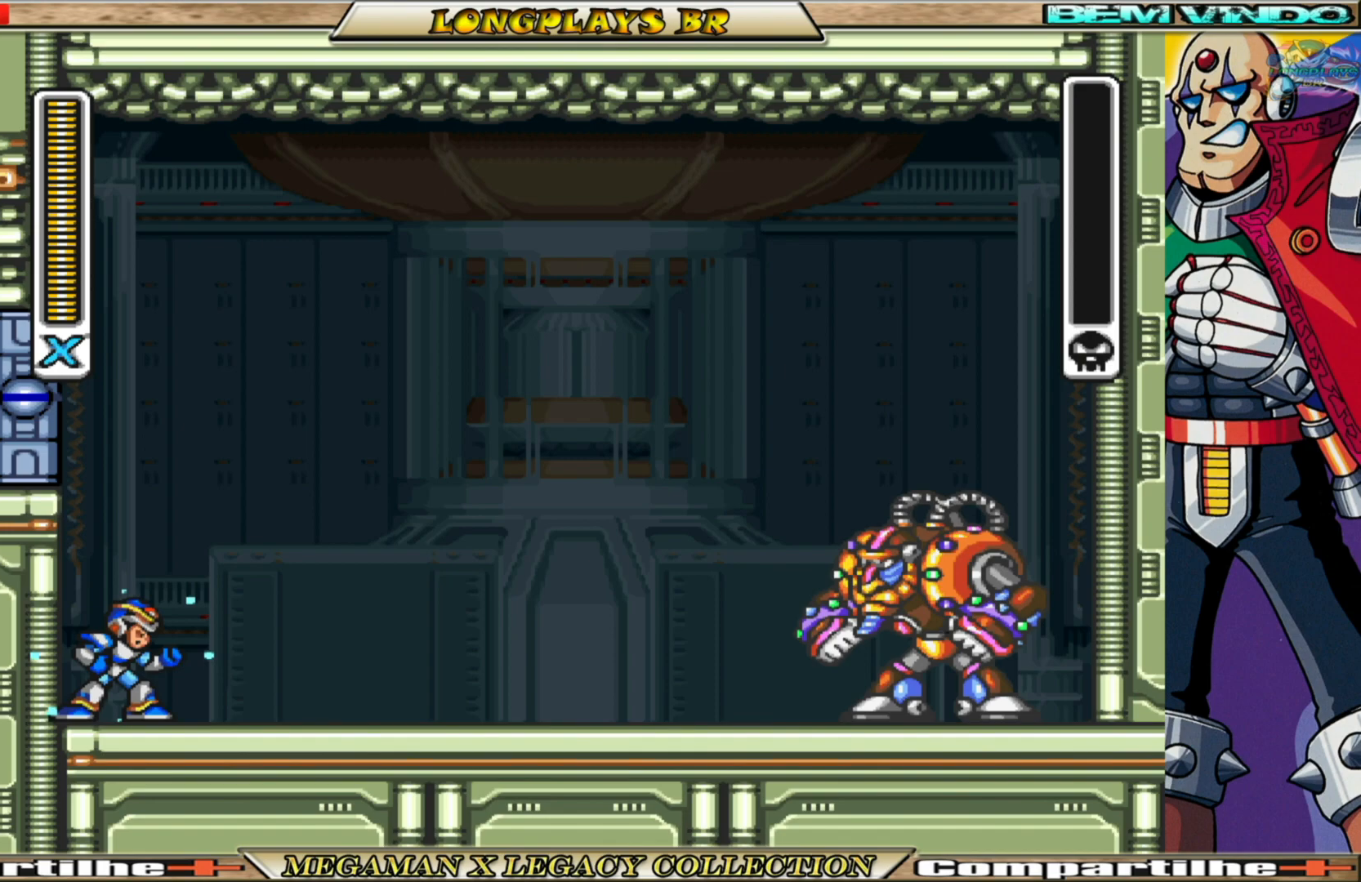
{"buttons": ["X"], "left_stick": "center", "right_stick": "center", "events": [[50, "DPAD_RIGHT", "down"], [417, "DPAD_RIGHT", "up"]]}
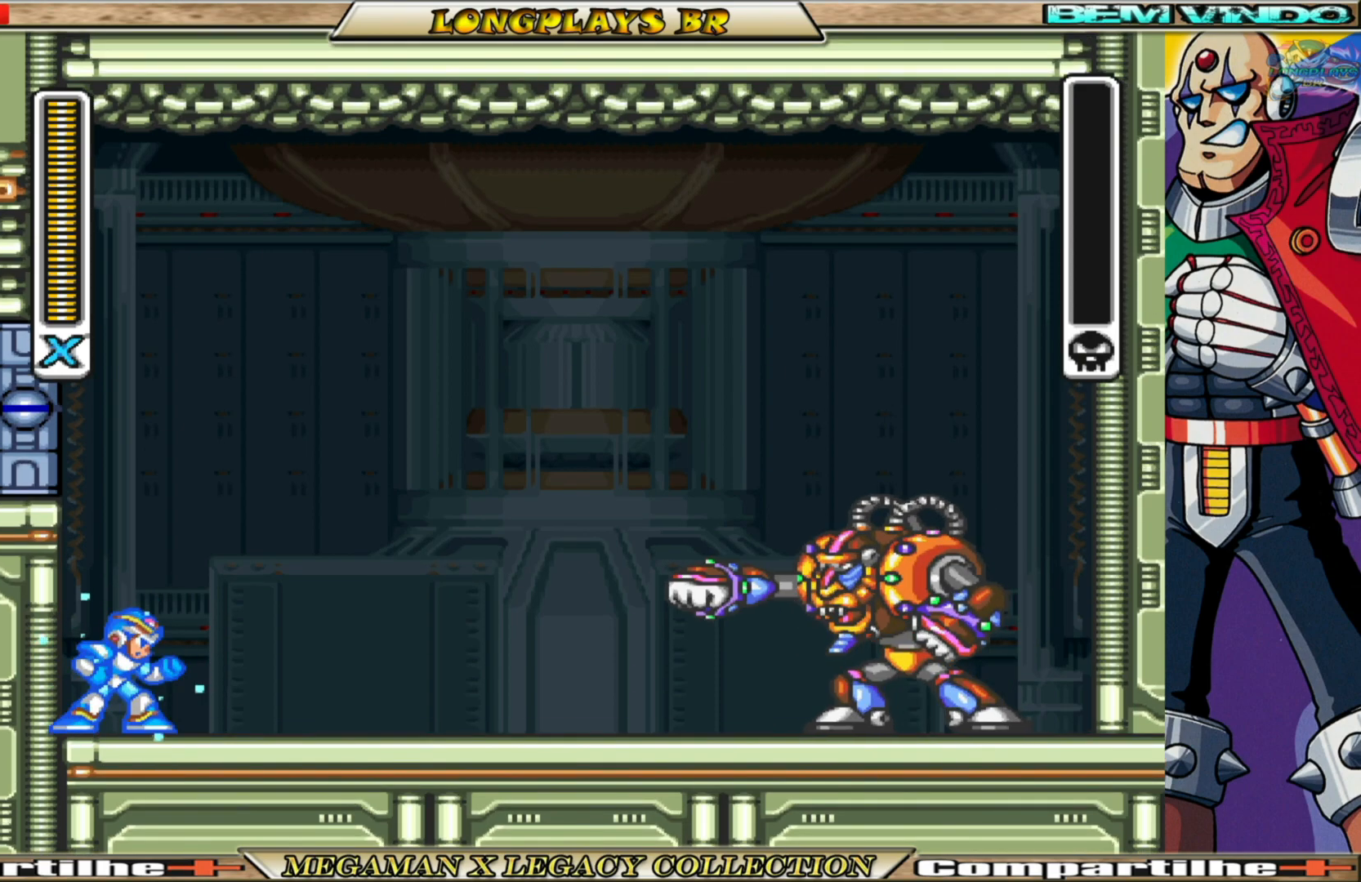
{"buttons": ["X"], "left_stick": "center", "right_stick": "center", "events": [[83, "DPAD_RIGHT", "down"], [417, "DPAD_RIGHT", "up"]]}
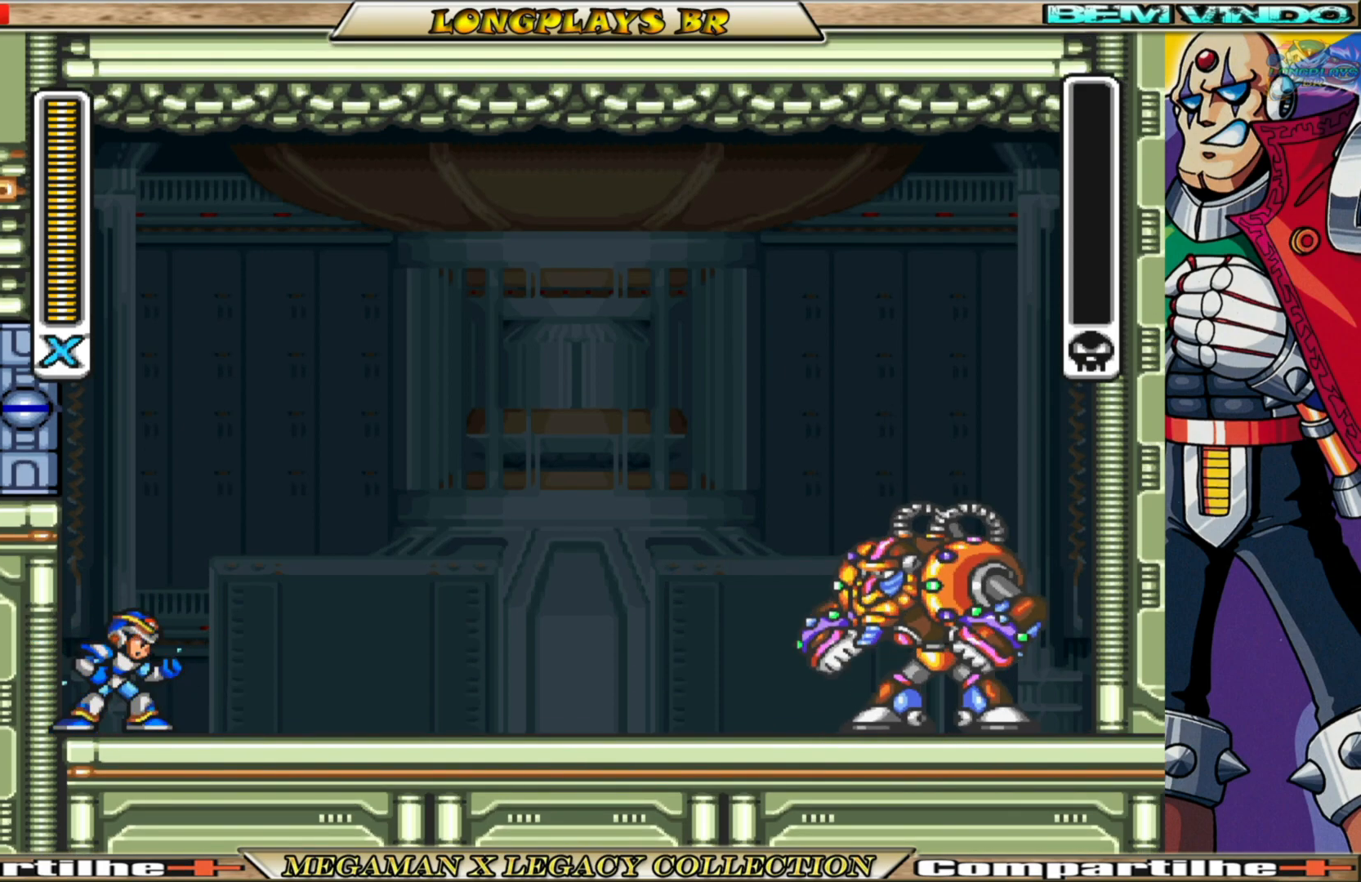
{"buttons": ["X", "DPAD_RIGHT"], "left_stick": "center", "right_stick": "center", "events": [[100, "DPAD_RIGHT", "down"]]}
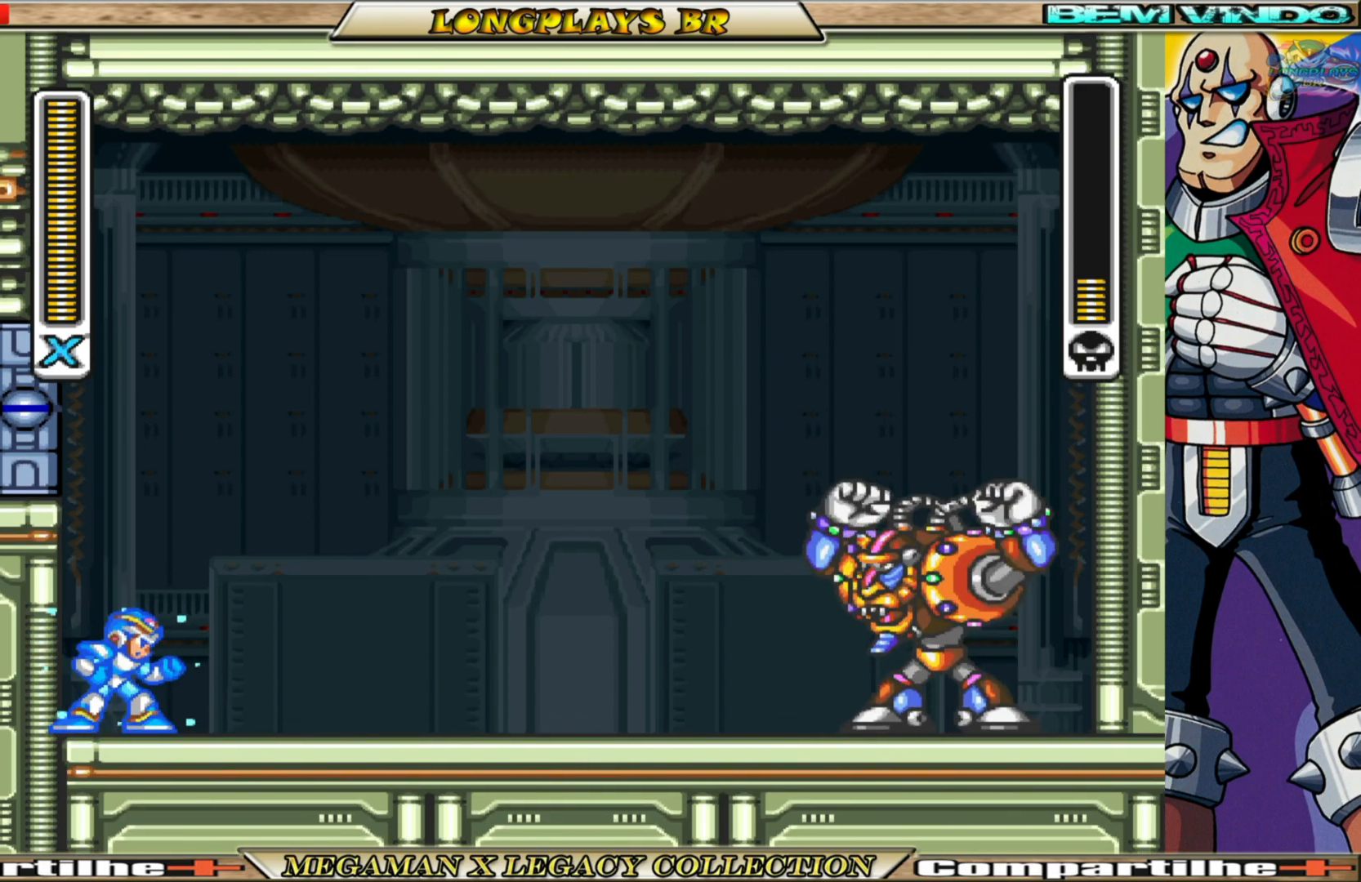
{"buttons": ["X", "DPAD_RIGHT"], "left_stick": "center", "right_stick": "center", "events": []}
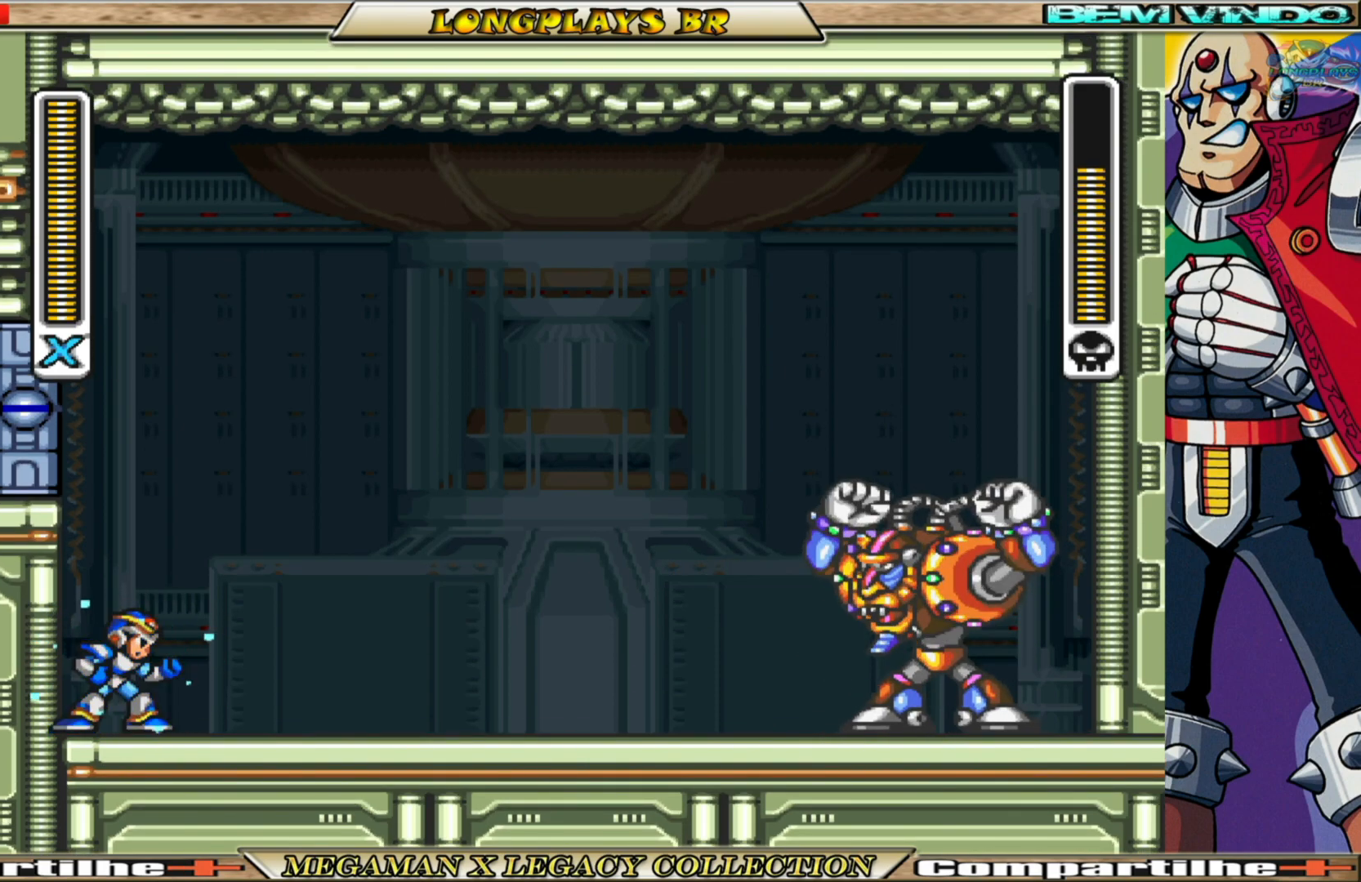
{"buttons": ["X", "DPAD_RIGHT"], "left_stick": "center", "right_stick": "center", "events": []}
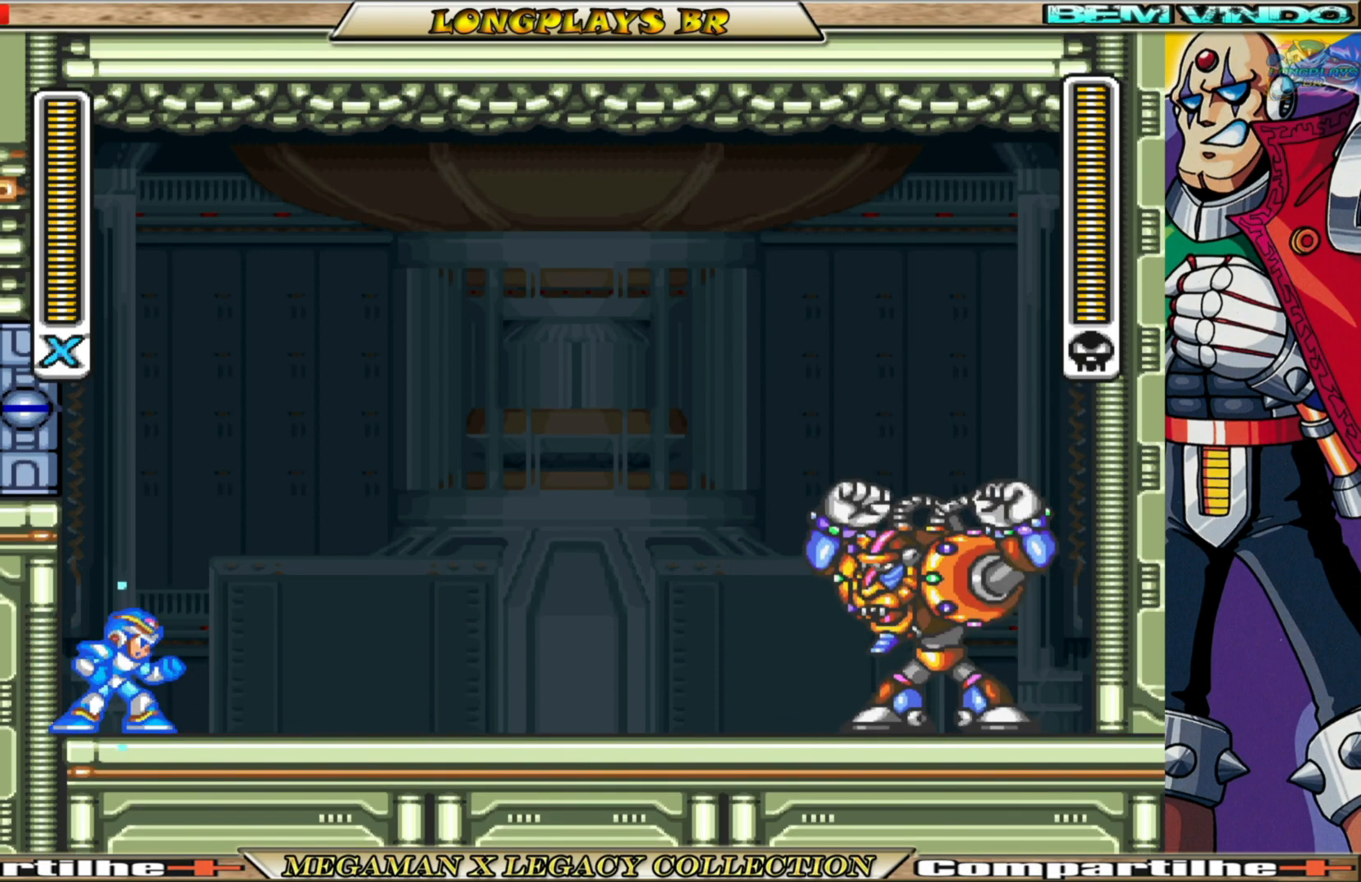
{"buttons": ["DPAD_RIGHT"], "left_stick": "center", "right_stick": "center", "events": [[483, "X", "up"]]}
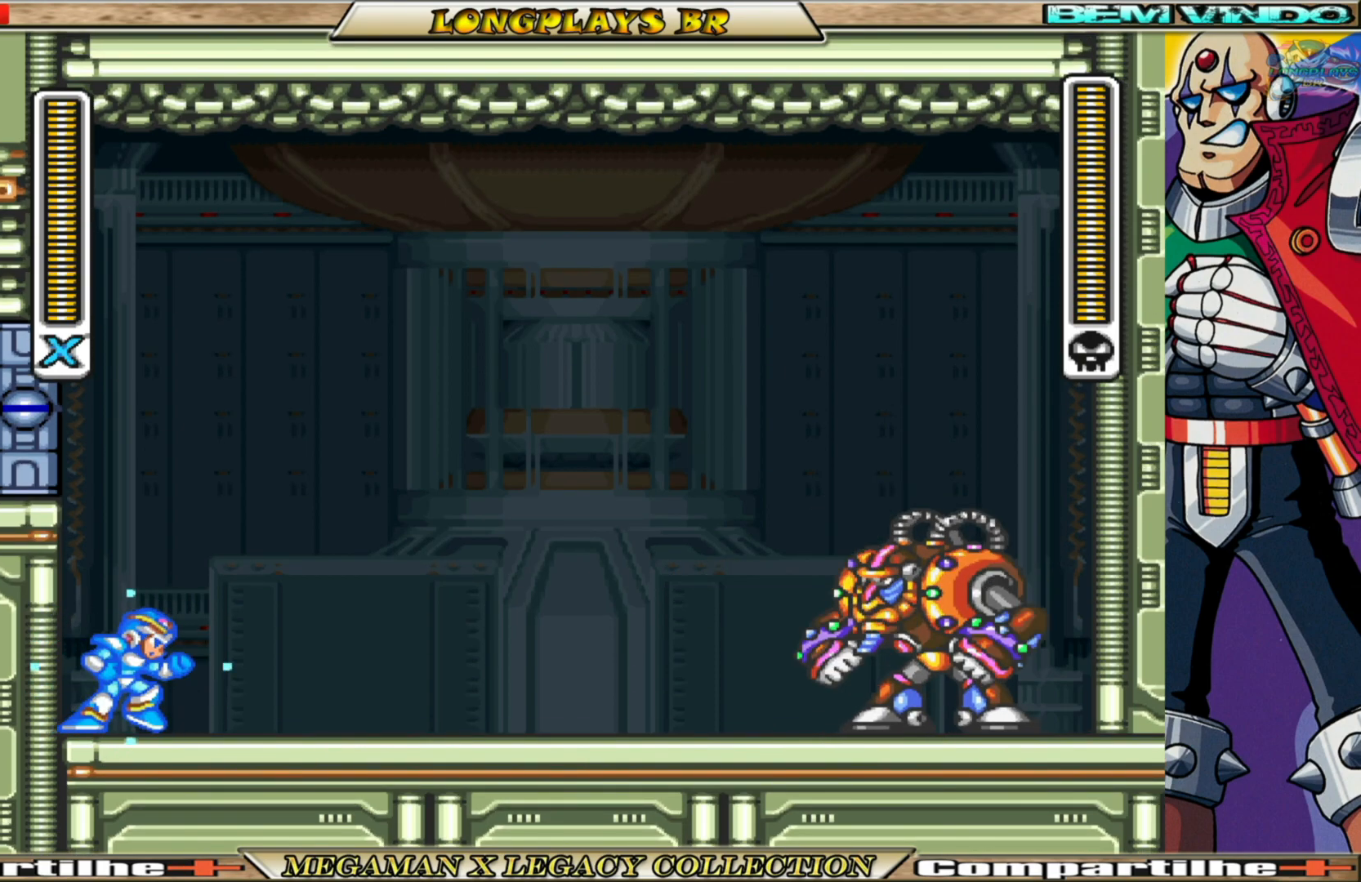
{"buttons": ["X", "DPAD_LEFT"], "left_stick": "center", "right_stick": "center", "events": [[67, "X", "down"], [167, "DPAD_RIGHT", "up"], [167, "X", "up"], [250, "X", "down"], [383, "DPAD_LEFT", "down"]]}